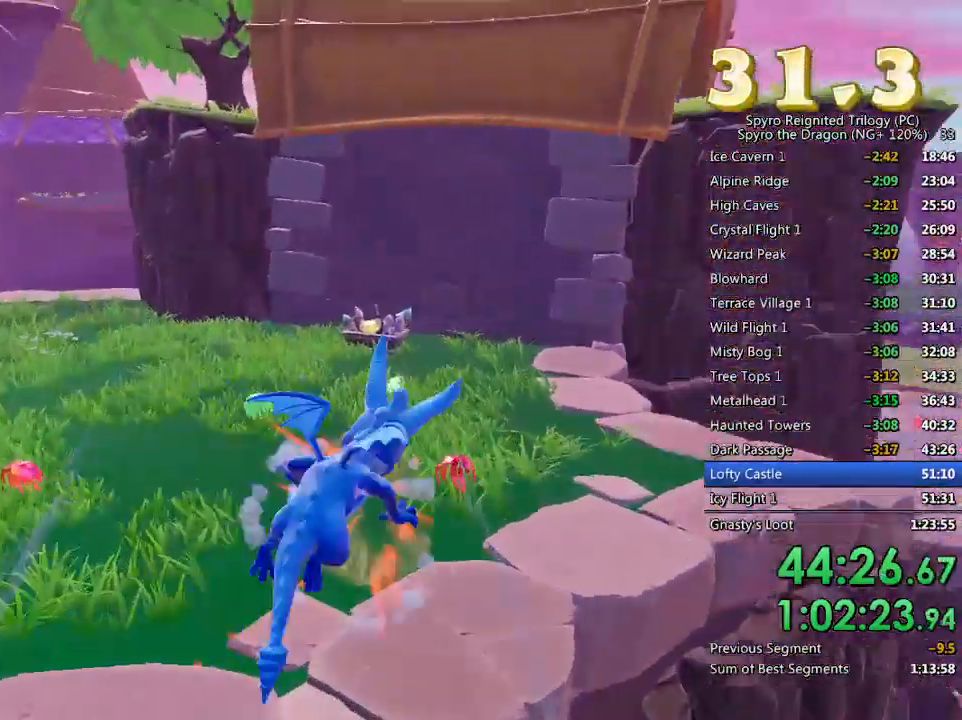
Gameplay with a controller (PlayStation layout); each line is a JSON object with the inputs held at the frame after it. "events" lists button and stick changes between this image and that frame as [ms after this image, input, new state], when the widget could be followed in between.
{"buttons": ["SQUARE"], "left_stick": "left", "right_stick": "center", "events": [[283, "left_stick", "left"]]}
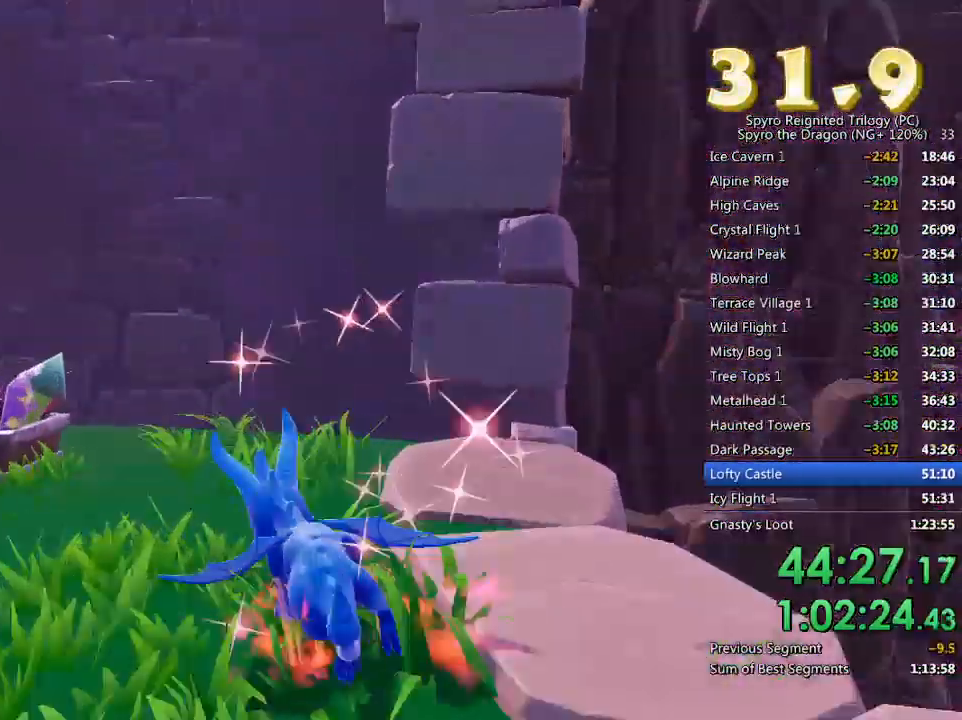
{"buttons": [], "left_stick": "center", "right_stick": "left", "events": [[33, "SQUARE", "up"], [50, "left_stick", "center"], [83, "right_stick", "left"], [133, "left_stick", "down-left"], [267, "left_stick", "center"]]}
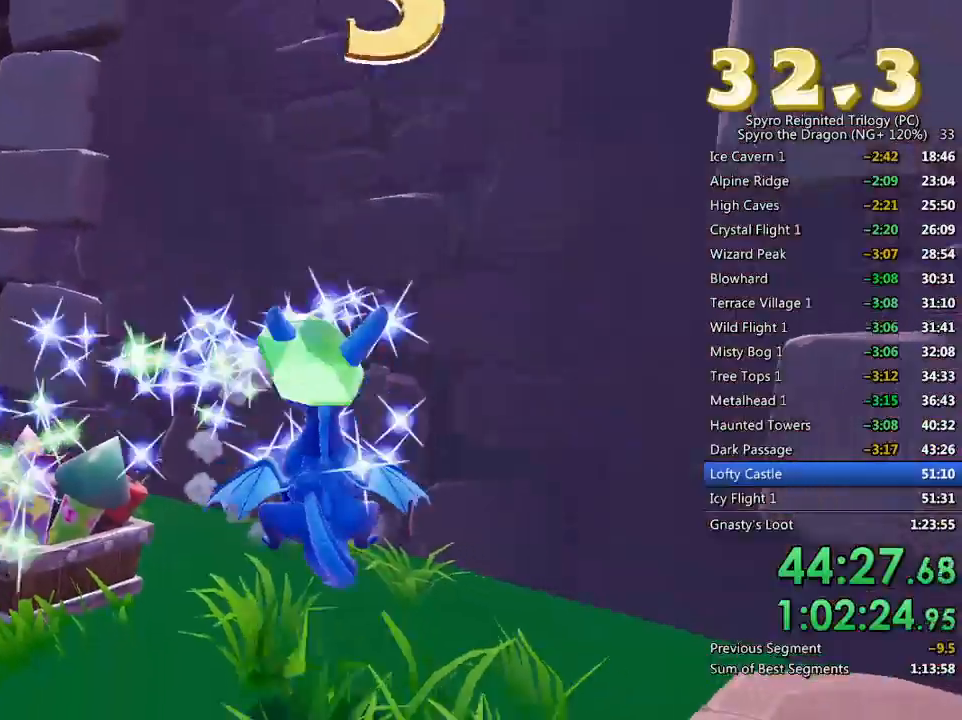
{"buttons": [], "left_stick": "left", "right_stick": "down-left", "events": [[100, "left_stick", "up-left"], [200, "SQUARE", "down"], [333, "SQUARE", "up"], [350, "left_stick", "left"], [367, "right_stick", "down-left"]]}
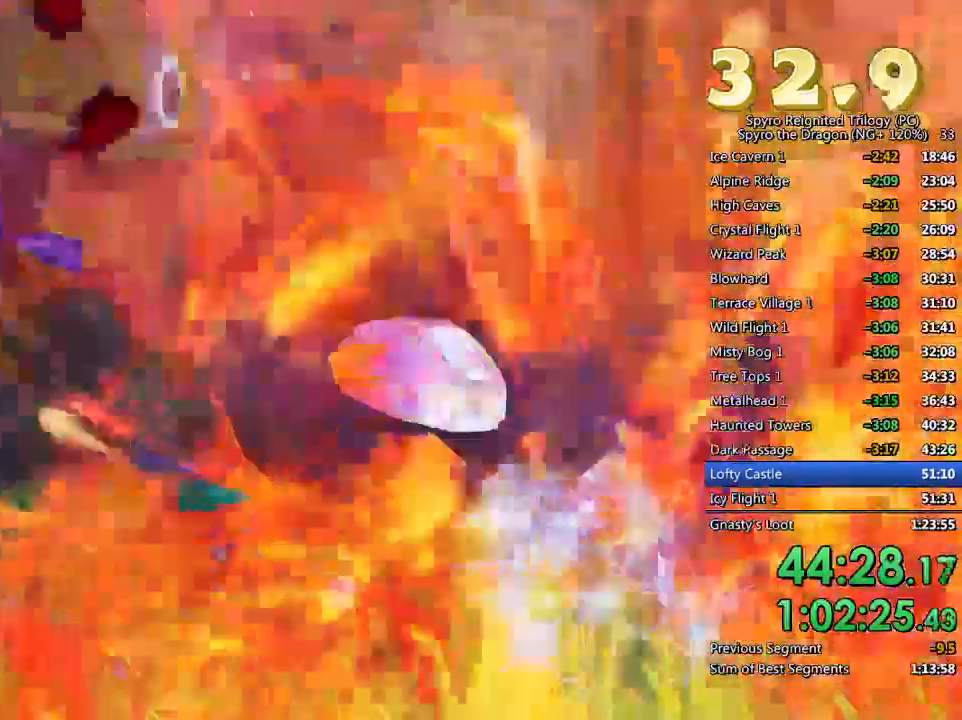
{"buttons": ["SQUARE"], "left_stick": "up-left", "right_stick": "center", "events": [[333, "L2", "down"], [433, "left_stick", "up-left"], [433, "right_stick", "center"], [500, "L2", "up"], [500, "SQUARE", "down"]]}
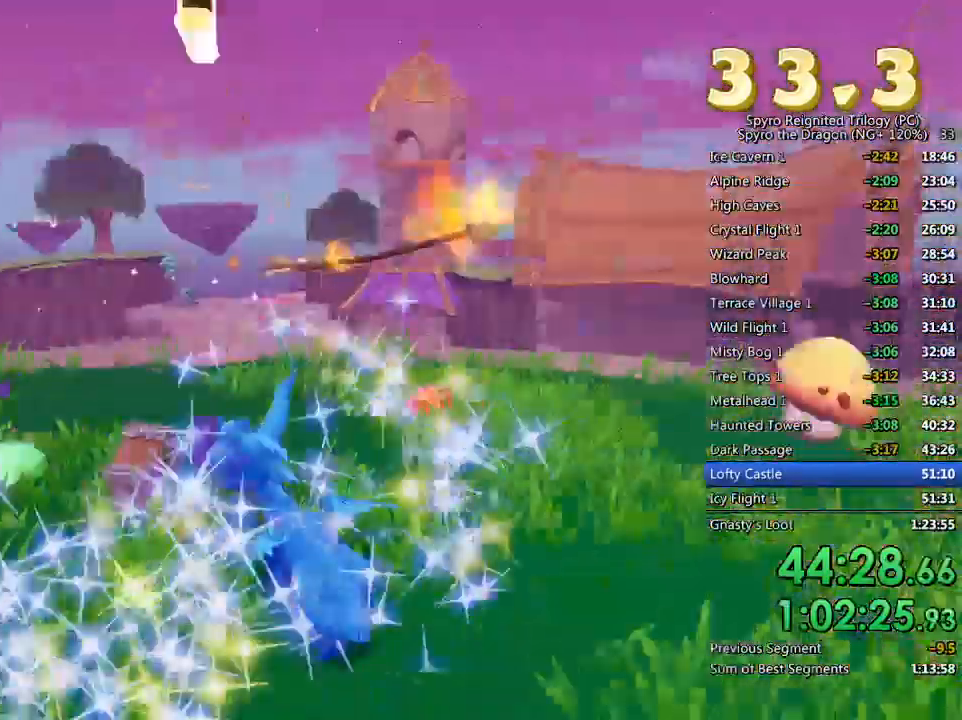
{"buttons": [], "left_stick": "down-left", "right_stick": "down-right", "events": [[17, "left_stick", "up"], [33, "SQUARE", "up"], [67, "left_stick", "up-right"], [150, "right_stick", "down-right"], [183, "left_stick", "right"], [350, "left_stick", "down"], [417, "left_stick", "down-left"]]}
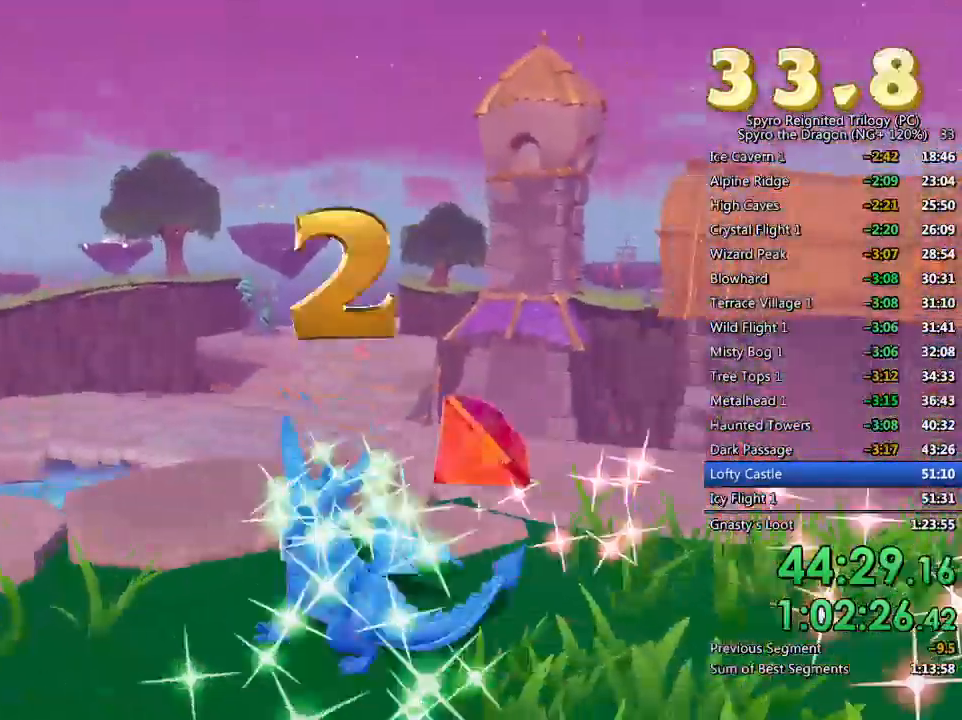
{"buttons": [], "left_stick": "down-right", "right_stick": "right", "events": [[250, "left_stick", "down"], [350, "left_stick", "down-left"], [417, "right_stick", "right"], [483, "left_stick", "down-right"]]}
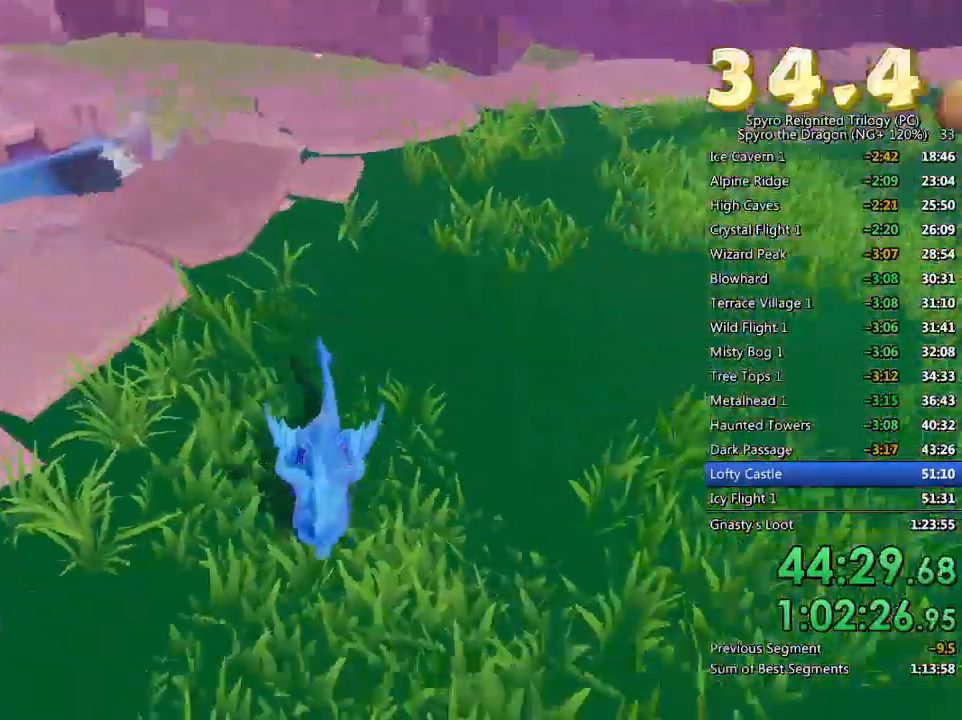
{"buttons": [], "left_stick": "up-left", "right_stick": "right", "events": [[100, "left_stick", "center"], [167, "right_stick", "center"], [200, "left_stick", "up-left"], [300, "right_stick", "down-right"], [500, "right_stick", "right"]]}
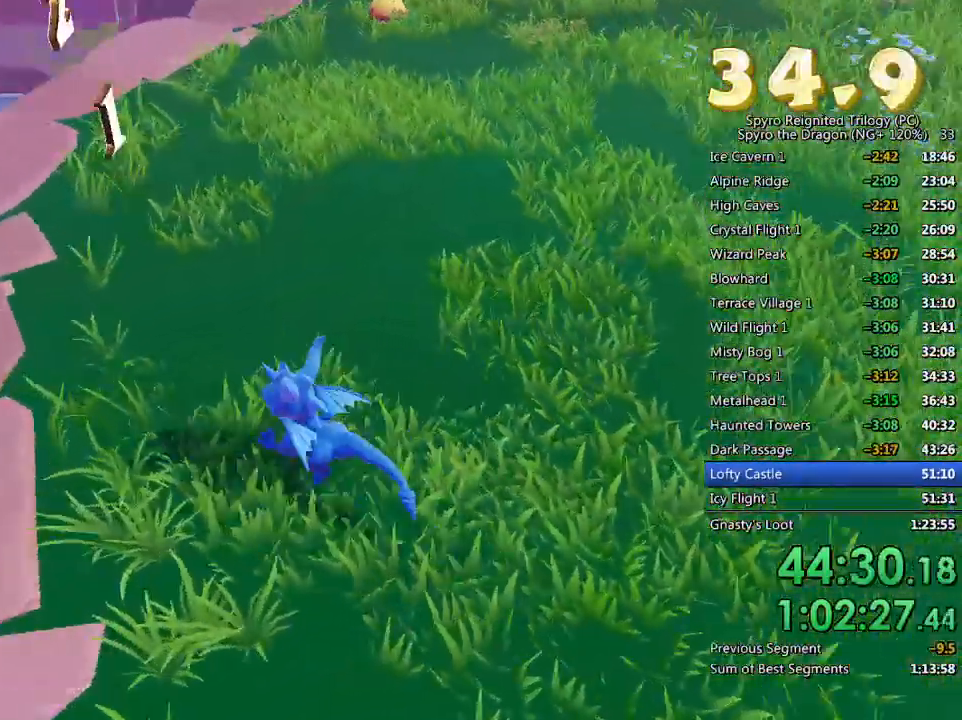
{"buttons": [], "left_stick": "up-left", "right_stick": "center", "events": [[100, "right_stick", "center"], [183, "CROSS", "down"], [350, "CROSS", "up"], [400, "CROSS", "down"], [500, "CROSS", "up"]]}
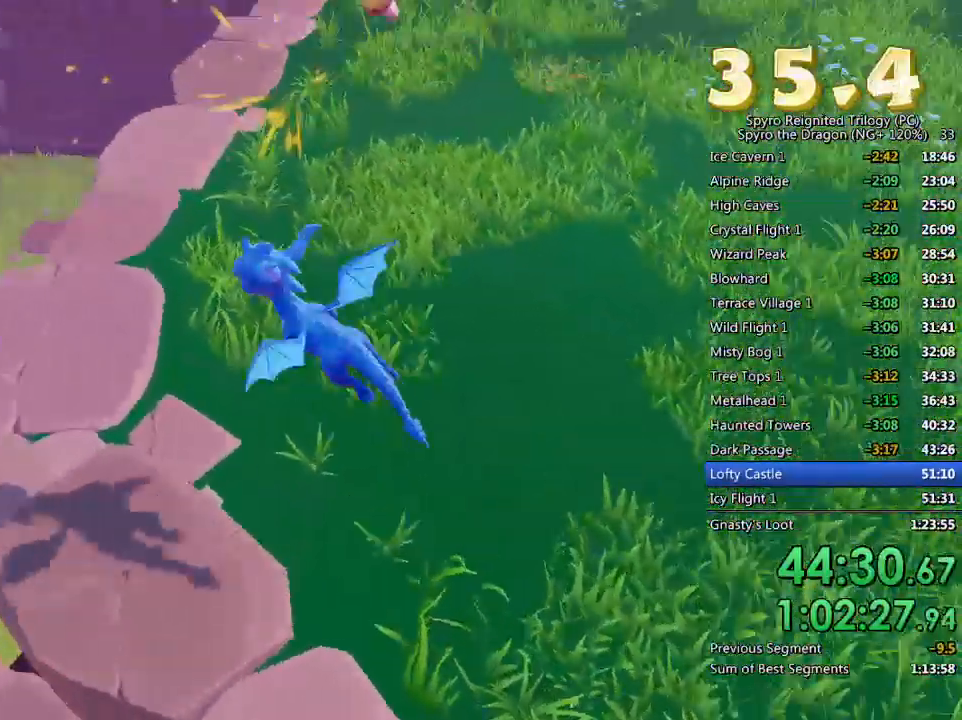
{"buttons": ["TRIANGLE"], "left_stick": "center", "right_stick": "center", "events": [[67, "right_stick", "down"], [117, "left_stick", "up"], [167, "right_stick", "down-right"], [383, "right_stick", "center"], [433, "TRIANGLE", "down"], [433, "left_stick", "center"]]}
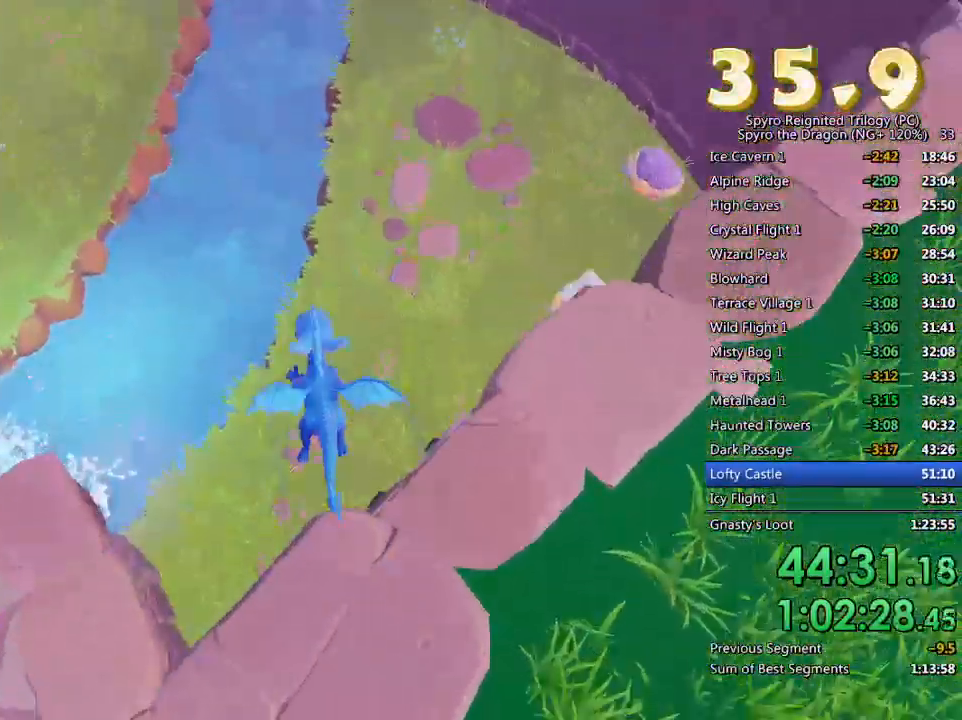
{"buttons": [], "left_stick": "center", "right_stick": "up-right", "events": [[33, "TRIANGLE", "up"], [83, "left_stick", "left"], [150, "right_stick", "right"], [200, "left_stick", "up-left"], [417, "left_stick", "center"], [433, "right_stick", "up-right"]]}
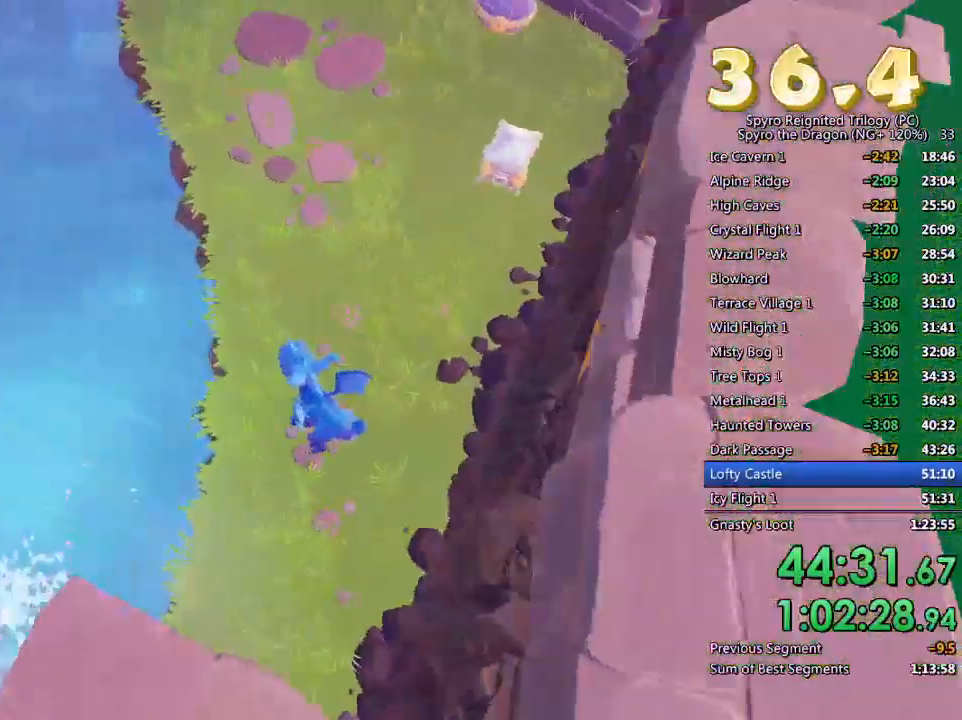
{"buttons": [], "left_stick": "up", "right_stick": "up-left", "events": [[200, "left_stick", "up"], [233, "right_stick", "center"], [400, "right_stick", "up-left"]]}
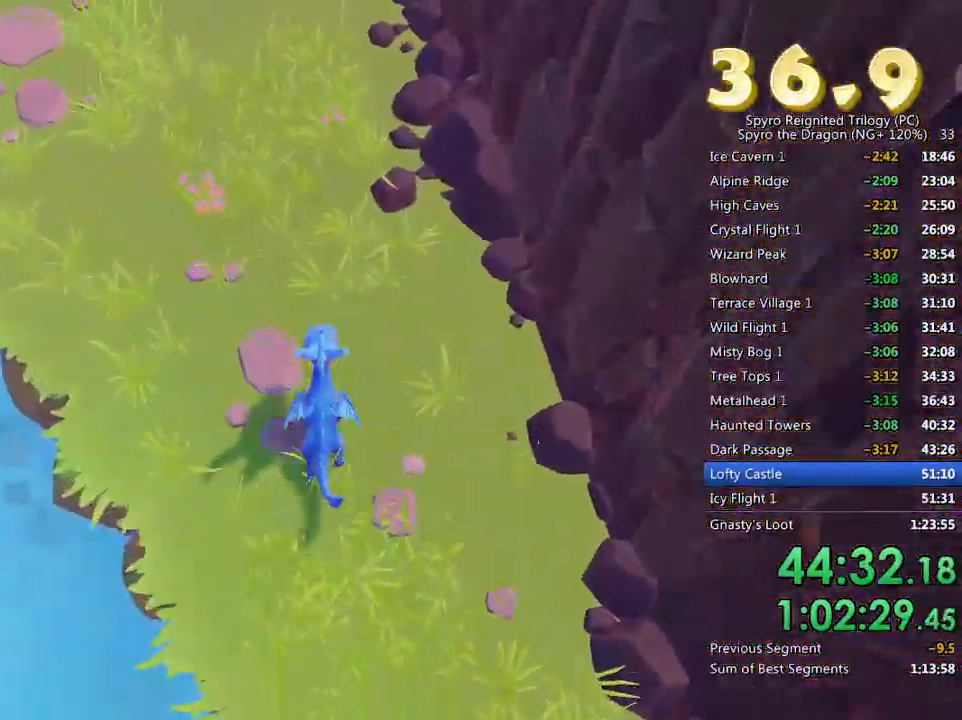
{"buttons": [], "left_stick": "up-left", "right_stick": "left", "events": [[167, "SQUARE", "down"], [183, "right_stick", "center"], [333, "SQUARE", "up"], [400, "left_stick", "up-left"], [450, "right_stick", "left"]]}
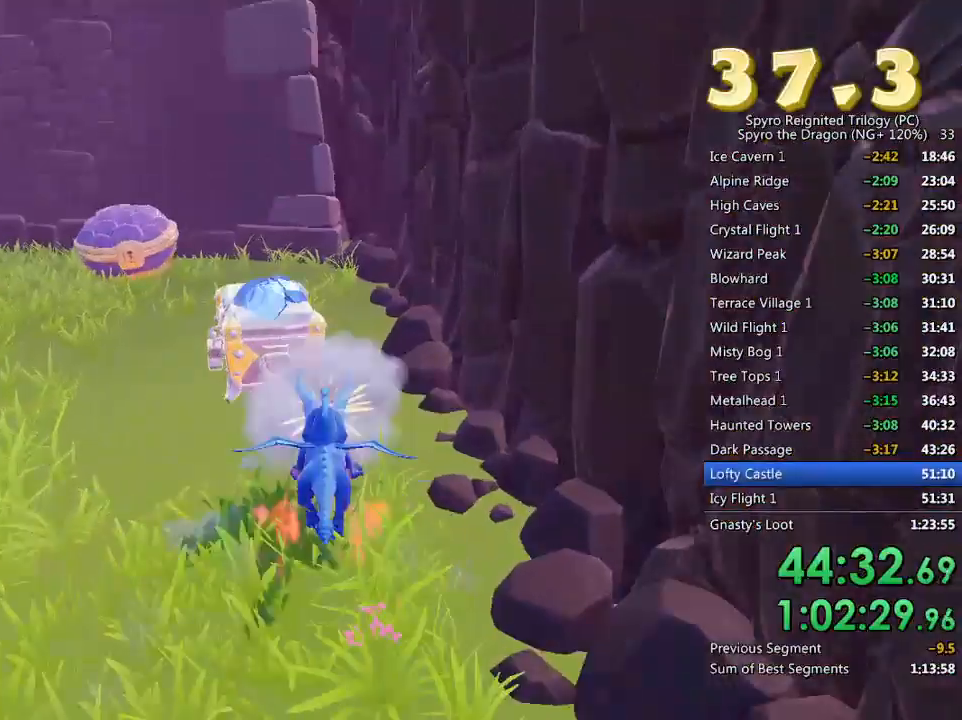
{"buttons": [], "left_stick": "up-left", "right_stick": "left", "events": [[317, "left_stick", "center"], [383, "left_stick", "up-left"]]}
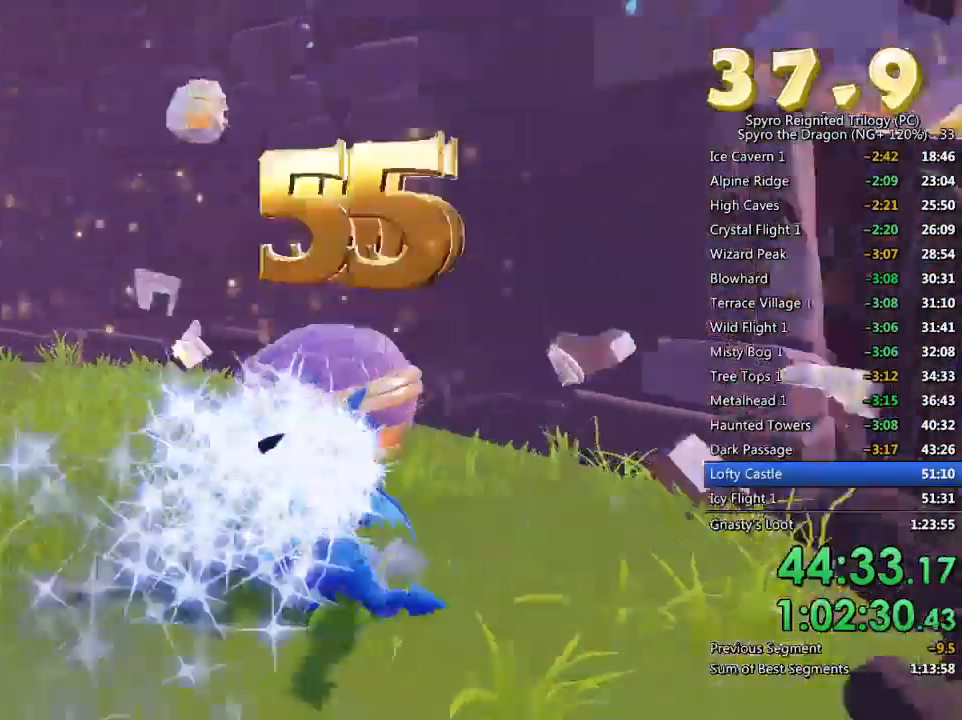
{"buttons": ["CROSS", "SQUARE"], "left_stick": "up-left", "right_stick": "center", "events": [[33, "L2", "down"], [167, "right_stick", "center"], [200, "L2", "up"], [233, "left_stick", "center"], [283, "SQUARE", "down"], [383, "left_stick", "left"], [417, "CROSS", "down"], [450, "left_stick", "up-left"]]}
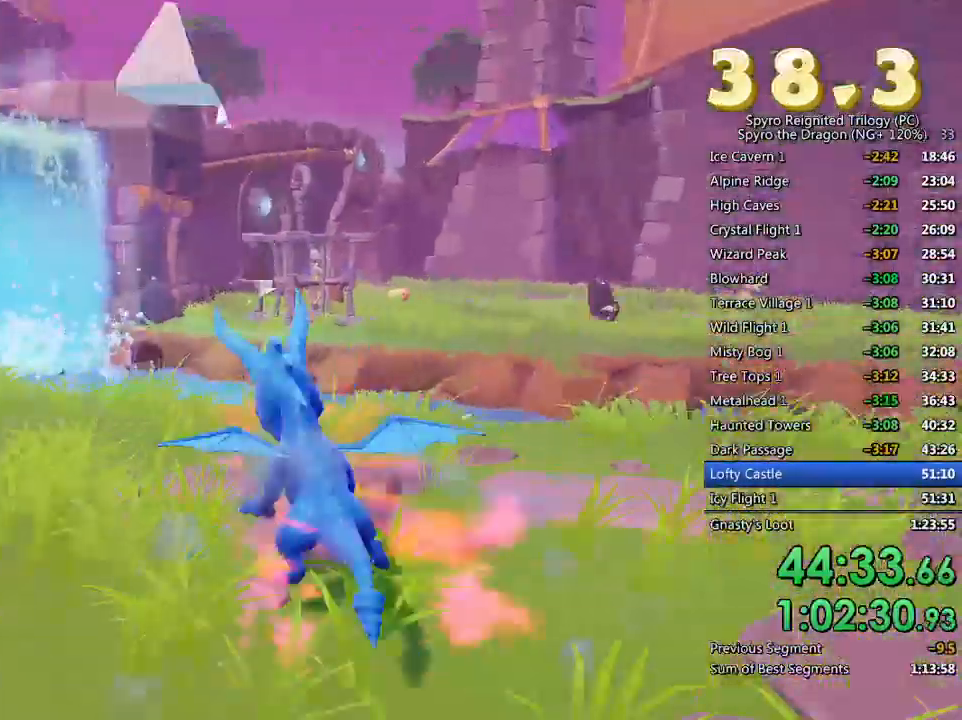
{"buttons": ["SQUARE"], "left_stick": "up-right", "right_stick": "center", "events": [[33, "left_stick", "up-right"], [167, "CROSS", "up"]]}
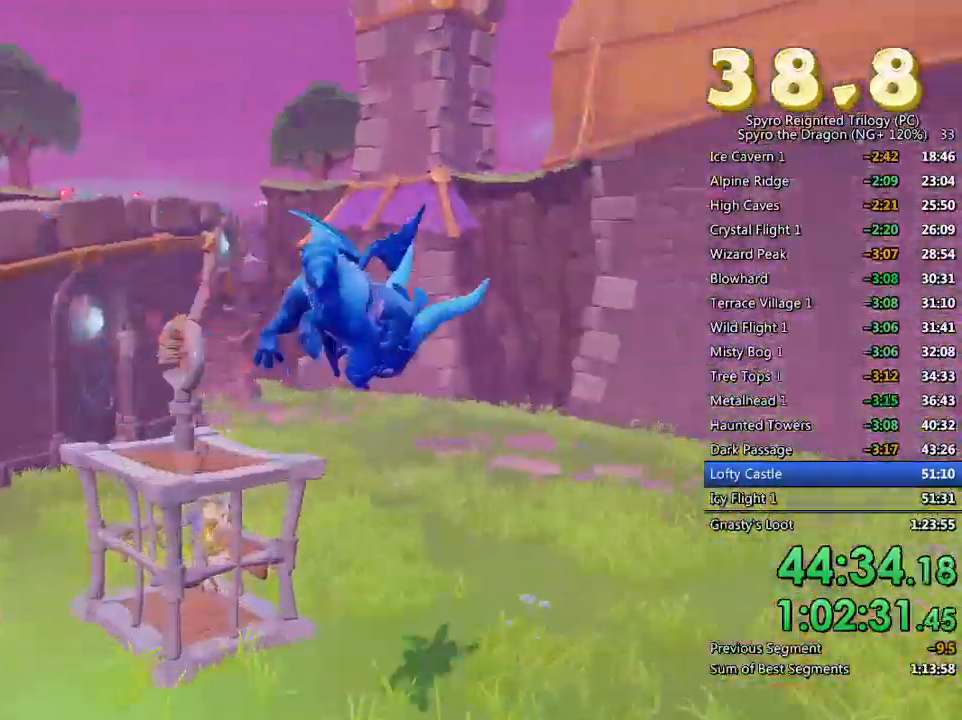
{"buttons": ["SQUARE"], "left_stick": "up-left", "right_stick": "center", "events": [[17, "SQUARE", "up"], [133, "CROSS", "down"], [133, "left_stick", "up-left"], [267, "CROSS", "up"], [333, "SQUARE", "down"]]}
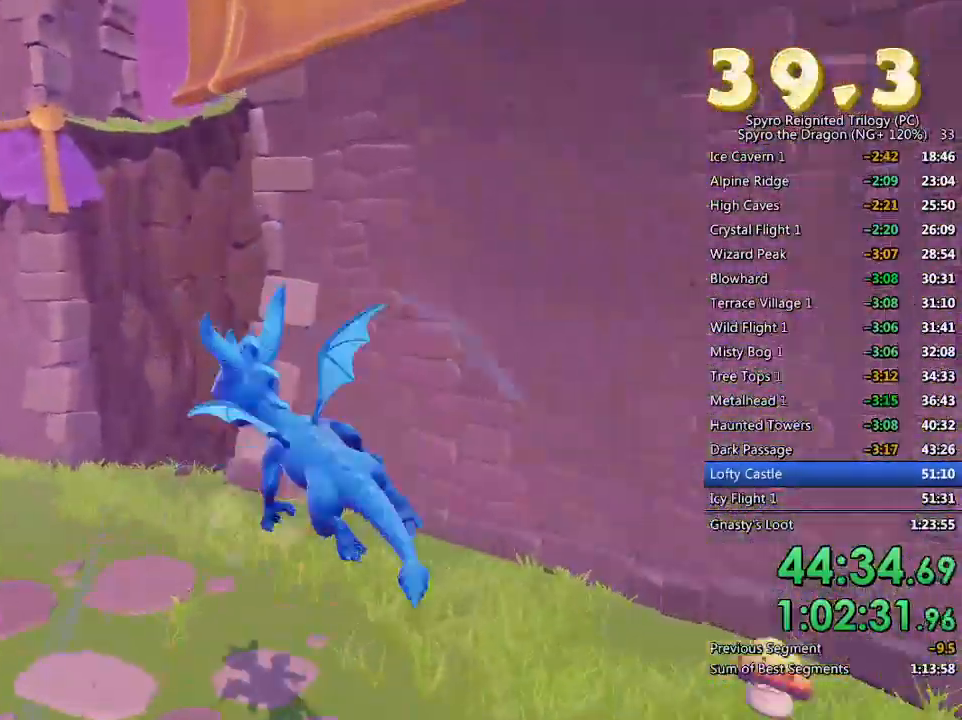
{"buttons": ["SQUARE"], "left_stick": "right", "right_stick": "center", "events": [[317, "left_stick", "center"], [467, "left_stick", "right"]]}
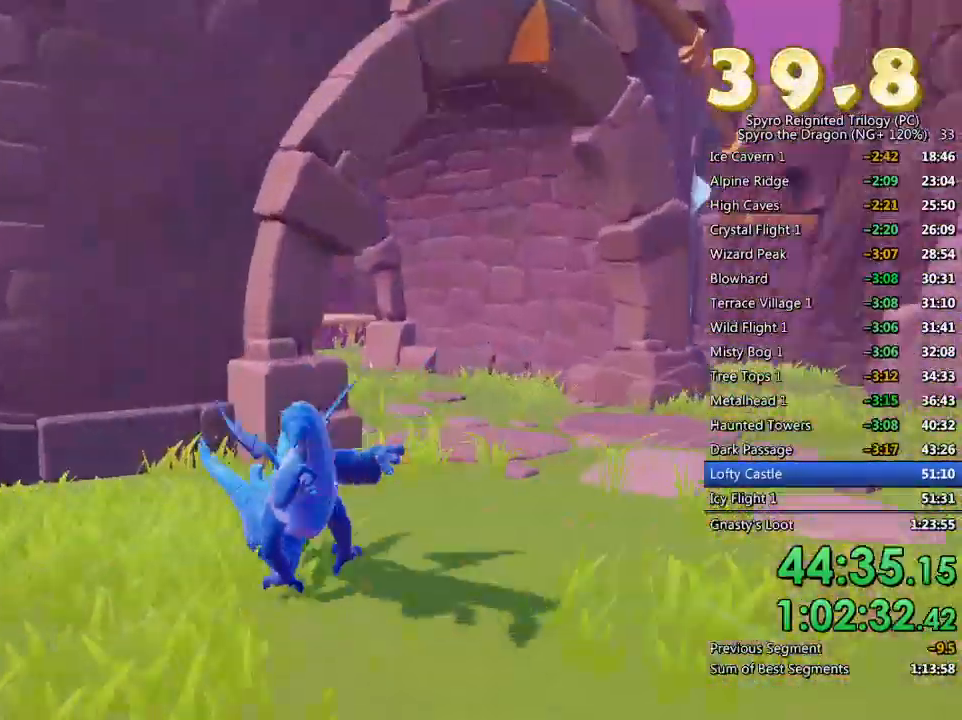
{"buttons": [], "left_stick": "right", "right_stick": "down-left", "events": [[67, "SQUARE", "up"], [117, "right_stick", "down-left"]]}
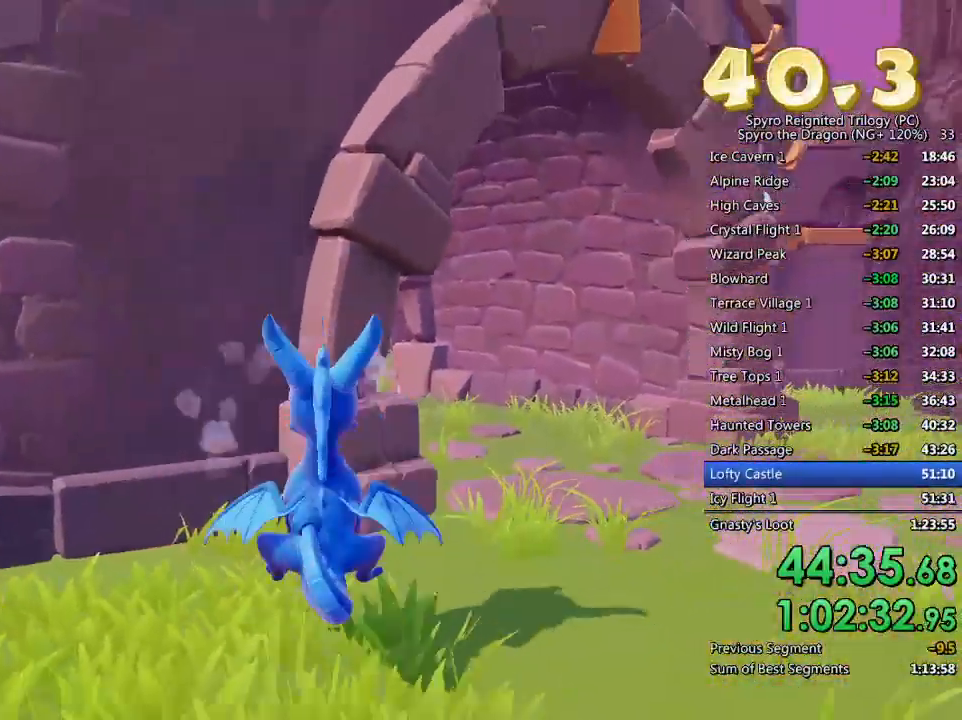
{"buttons": [], "left_stick": "down-right", "right_stick": "down-left", "events": [[17, "left_stick", "down-right"]]}
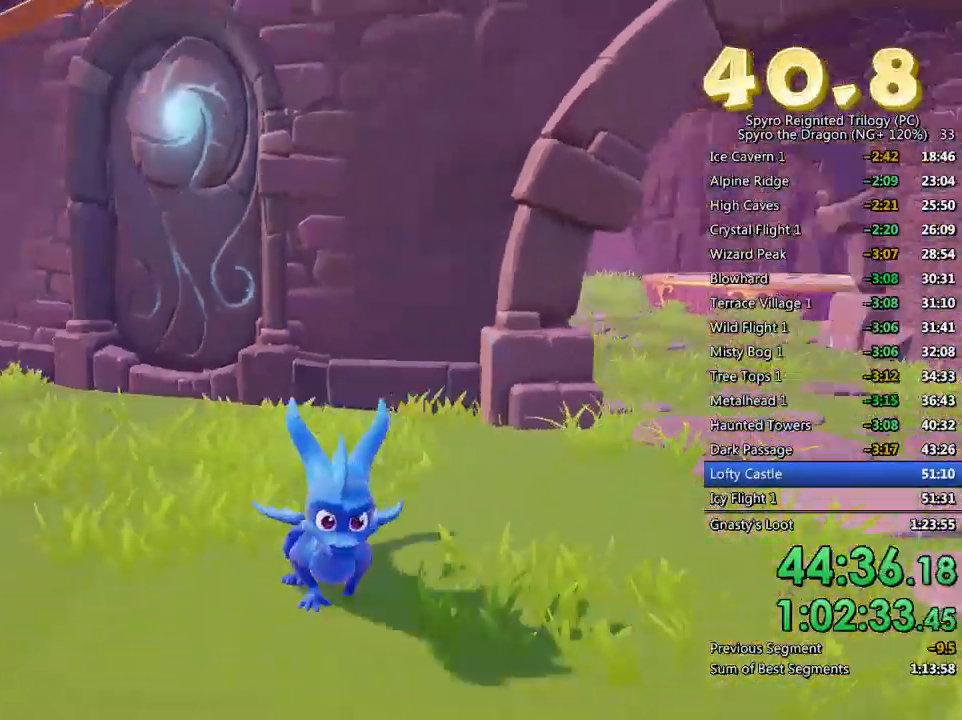
{"buttons": ["L2"], "left_stick": "up-right", "right_stick": "right", "events": [[67, "right_stick", "center"], [83, "left_stick", "right"], [150, "right_stick", "right"], [317, "left_stick", "up-right"], [483, "L2", "down"]]}
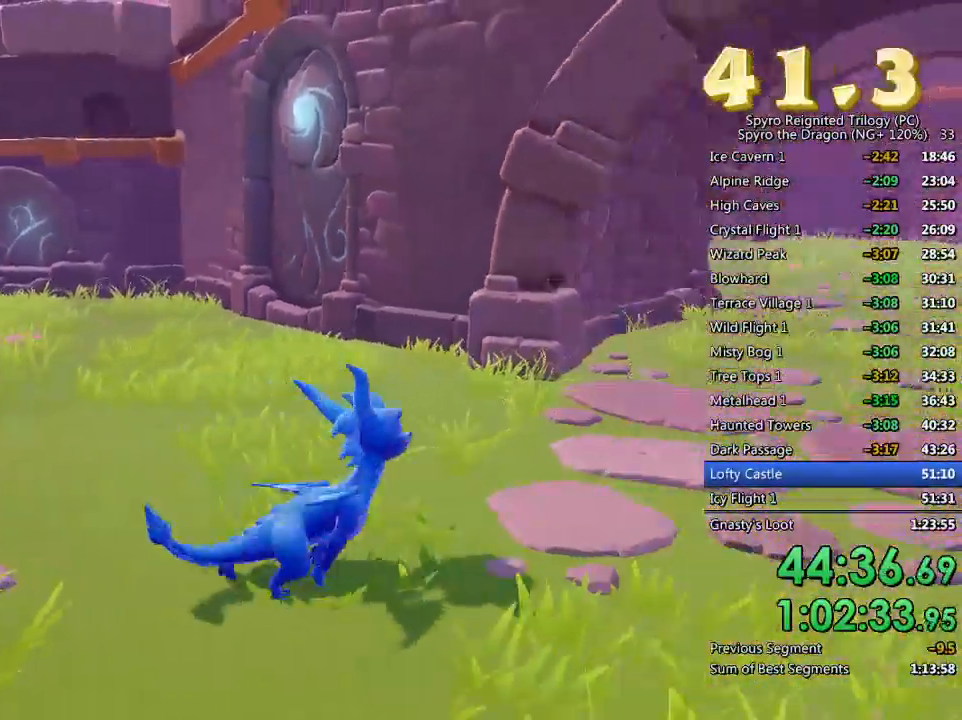
{"buttons": ["SQUARE"], "left_stick": "up", "right_stick": "center", "events": [[67, "L1", "down"], [83, "right_stick", "center"], [117, "L1", "up"], [133, "L2", "up"], [167, "left_stick", "up"], [217, "SQUARE", "down"]]}
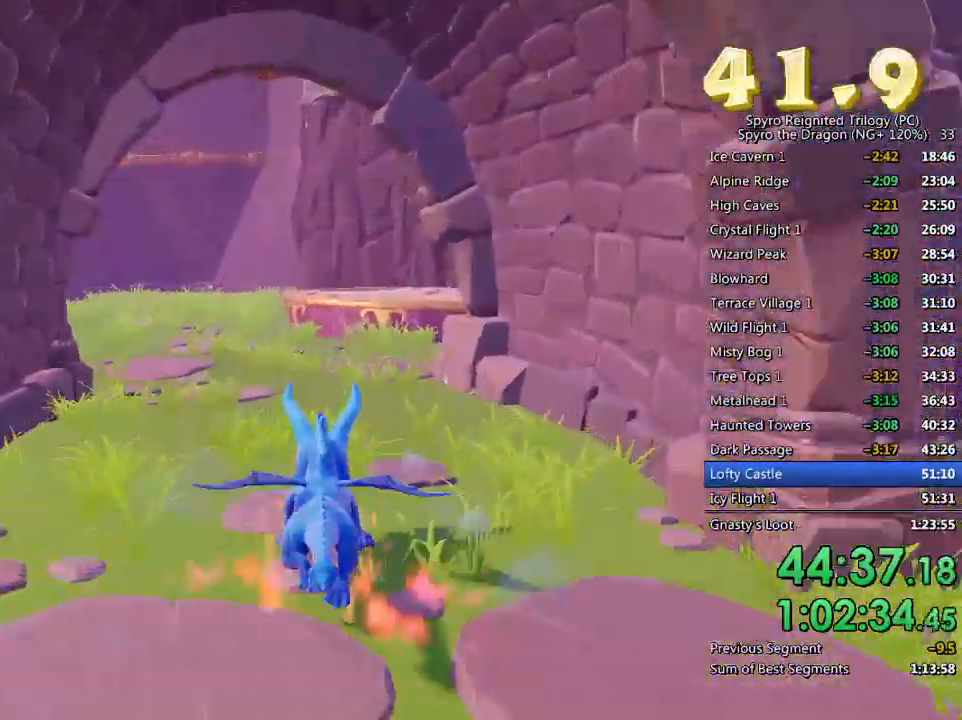
{"buttons": ["L1", "L2"], "left_stick": "center", "right_stick": "left", "events": [[17, "SQUARE", "up"], [67, "right_stick", "left"], [83, "left_stick", "left"], [233, "left_stick", "center"], [317, "left_stick", "left"], [350, "L2", "down"], [367, "L1", "down"], [467, "left_stick", "center"]]}
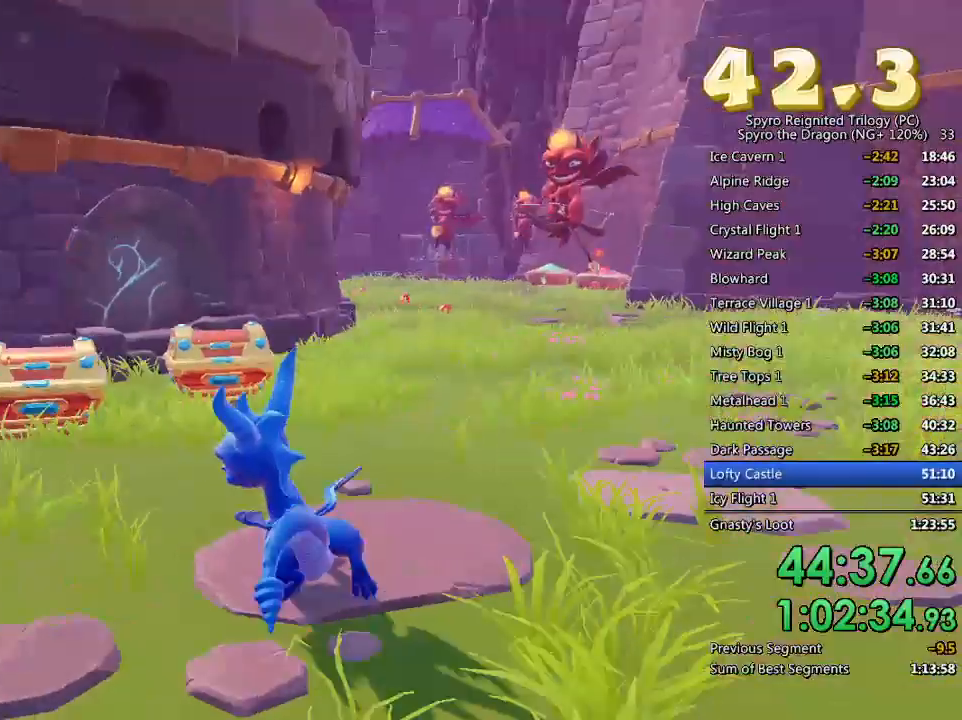
{"buttons": [], "left_stick": "up", "right_stick": "center", "events": [[17, "L1", "up"], [17, "L2", "up"], [150, "right_stick", "center"], [167, "left_stick", "up"], [333, "SQUARE", "down"], [417, "SQUARE", "up"]]}
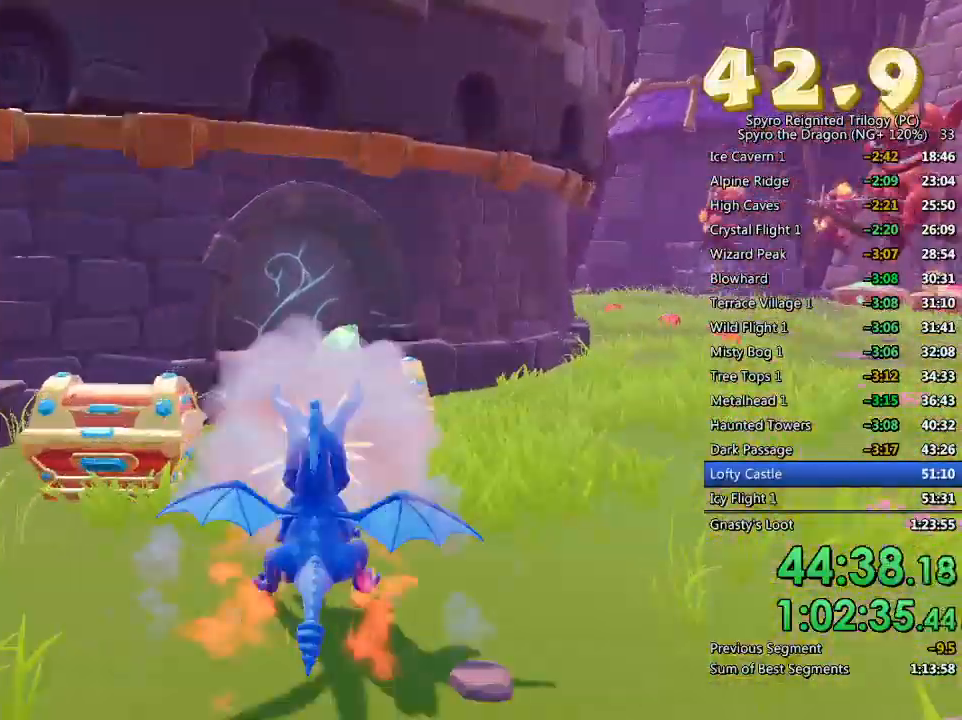
{"buttons": [], "left_stick": "down-left", "right_stick": "center", "events": [[17, "left_stick", "center"], [83, "CIRCLE", "down"], [100, "left_stick", "down-left"], [167, "CIRCLE", "up"], [233, "CIRCLE", "down"], [283, "left_stick", "center"], [300, "CIRCLE", "up"], [367, "CIRCLE", "down"], [367, "left_stick", "down-left"], [433, "CIRCLE", "up"]]}
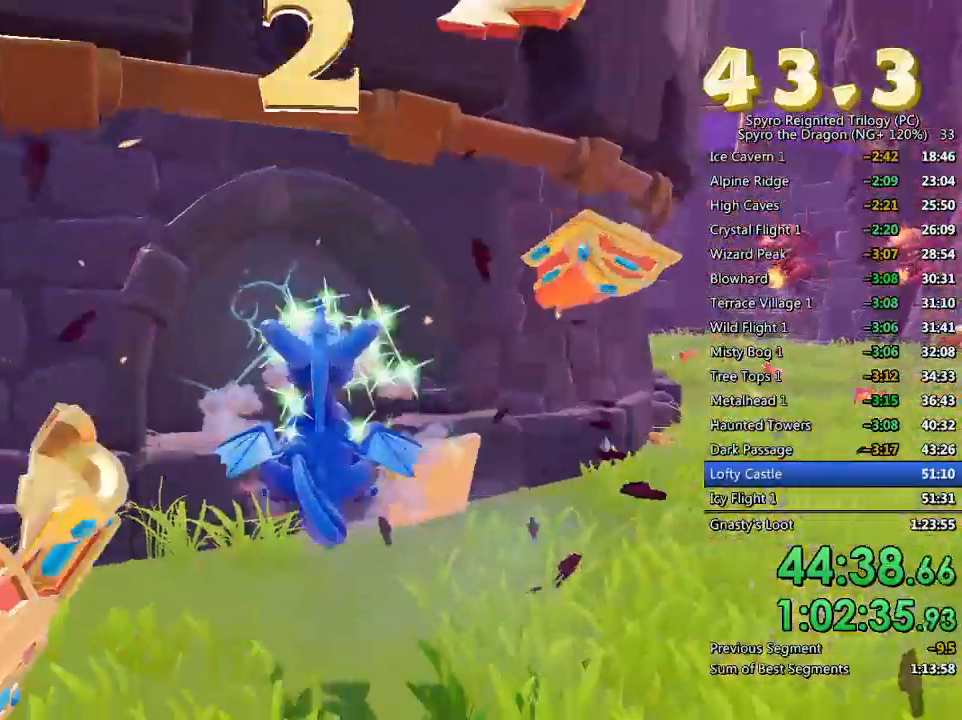
{"buttons": [], "left_stick": "left", "right_stick": "right", "events": [[17, "CIRCLE", "down"], [50, "left_stick", "center"], [83, "CIRCLE", "up"], [100, "left_stick", "down-left"], [150, "CIRCLE", "down"], [233, "CIRCLE", "up"], [267, "left_stick", "center"], [333, "left_stick", "left"], [367, "right_stick", "right"]]}
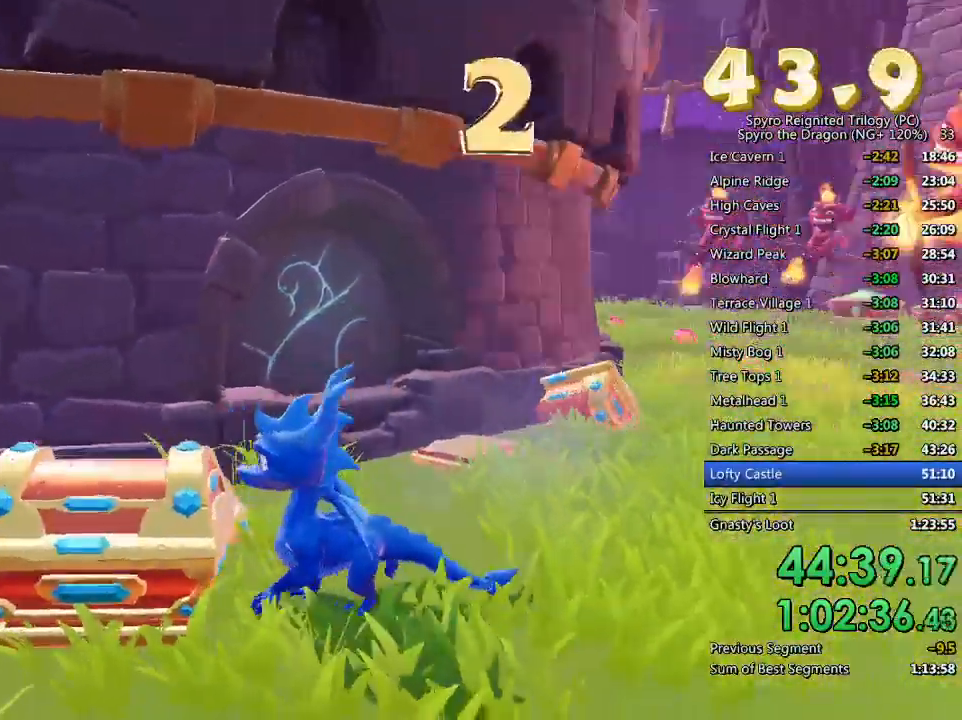
{"buttons": [], "left_stick": "down-left", "right_stick": "right", "events": [[167, "right_stick", "center"], [200, "left_stick", "center"], [217, "CIRCLE", "down"], [300, "CIRCLE", "up"], [350, "left_stick", "down-left"], [500, "right_stick", "right"]]}
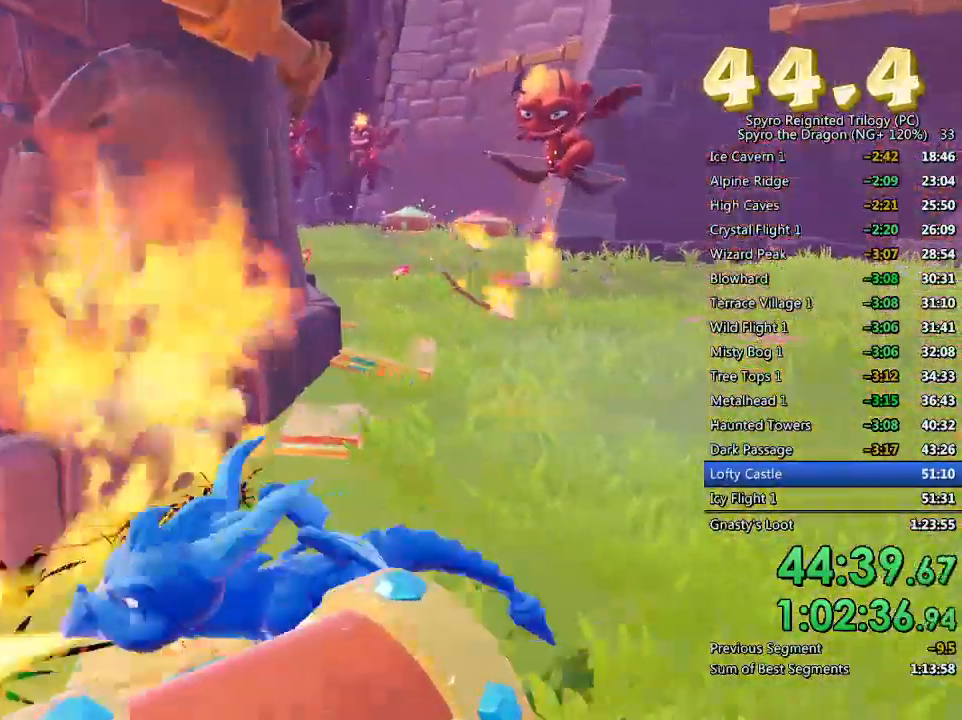
{"buttons": [], "left_stick": "down-left", "right_stick": "center", "events": [[83, "left_stick", "center"], [117, "right_stick", "center"], [183, "left_stick", "down"], [250, "right_stick", "up-right"], [333, "left_stick", "center"], [350, "right_stick", "center"], [483, "left_stick", "down-left"]]}
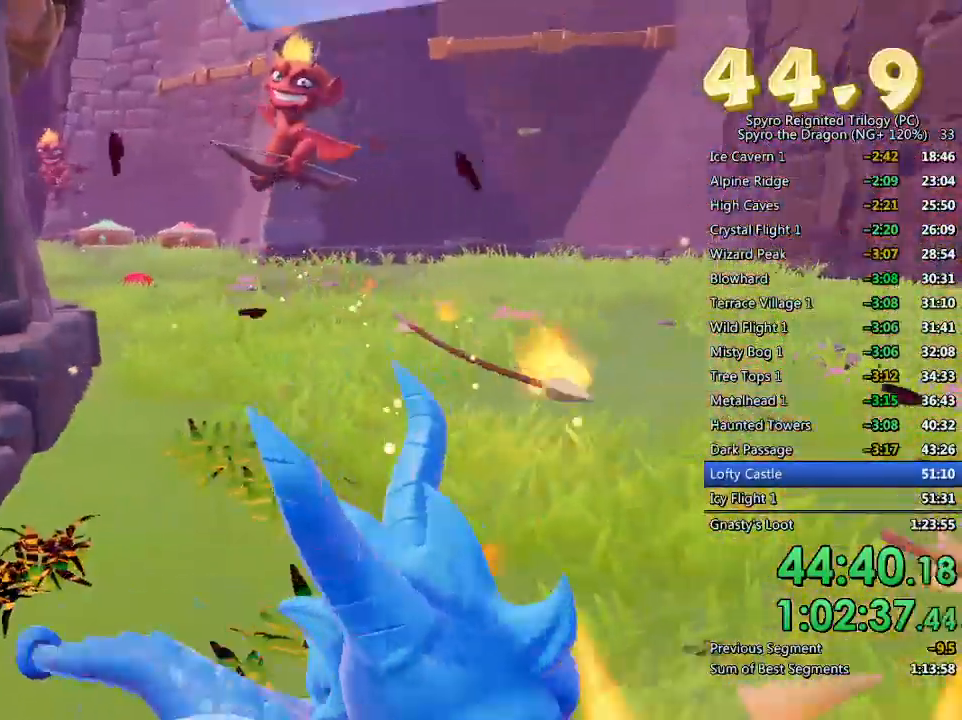
{"buttons": [], "left_stick": "up", "right_stick": "center", "events": [[83, "left_stick", "center"], [133, "left_stick", "right"], [250, "left_stick", "center"], [400, "left_stick", "up"]]}
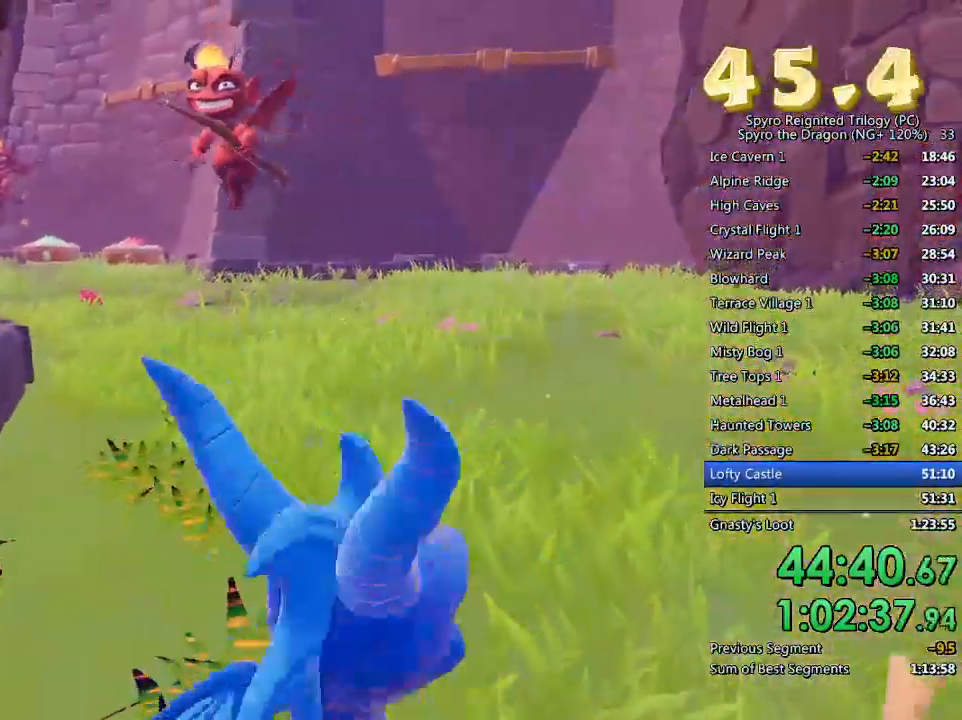
{"buttons": ["CROSS", "SQUARE"], "left_stick": "center", "right_stick": "center", "events": [[33, "SQUARE", "down"], [267, "left_stick", "up-left"], [333, "CROSS", "down"], [400, "left_stick", "center"]]}
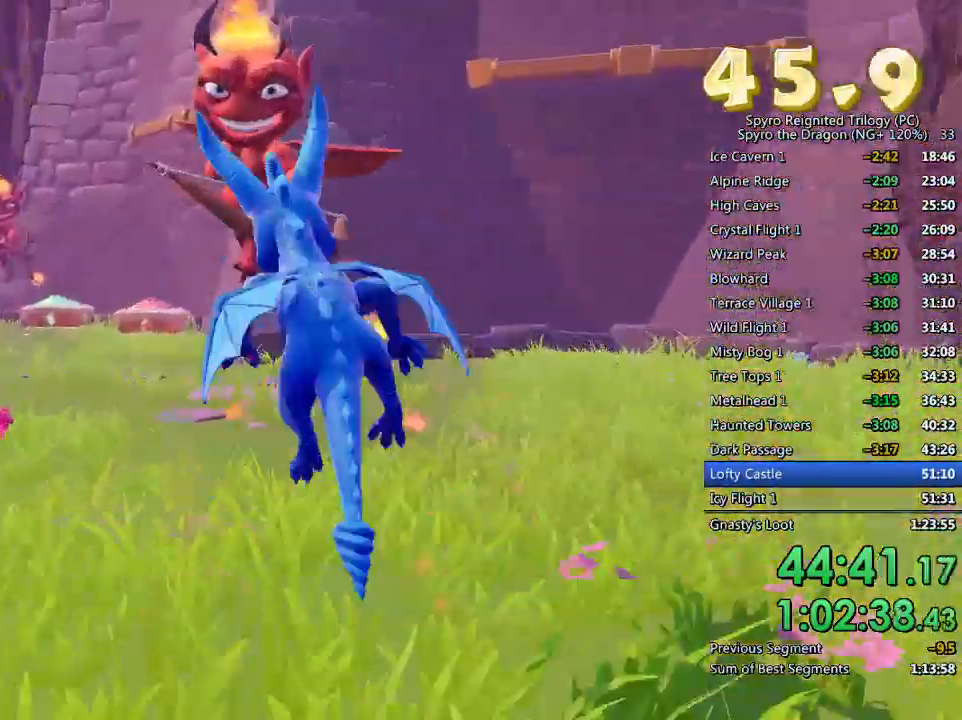
{"buttons": [], "left_stick": "center", "right_stick": "center", "events": [[50, "left_stick", "up-left"], [217, "left_stick", "center"], [267, "CROSS", "up"], [283, "SQUARE", "up"], [350, "left_stick", "up"], [383, "CROSS", "down"], [467, "CROSS", "up"], [500, "left_stick", "center"]]}
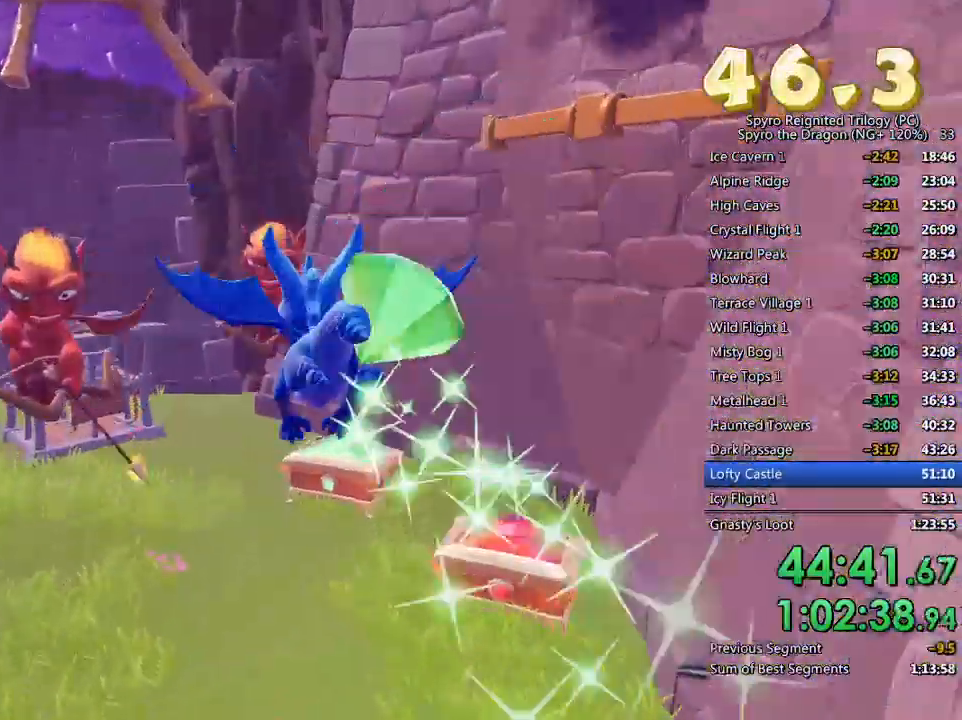
{"buttons": [], "left_stick": "down-left", "right_stick": "center", "events": [[33, "CIRCLE", "down"], [33, "CROSS", "down"], [50, "left_stick", "up-left"], [83, "CIRCLE", "up"], [83, "CROSS", "up"], [133, "CIRCLE", "down"], [183, "left_stick", "center"], [233, "CIRCLE", "up"], [233, "left_stick", "up-right"], [283, "TRIANGLE", "down"], [383, "left_stick", "down-left"], [450, "TRIANGLE", "up"]]}